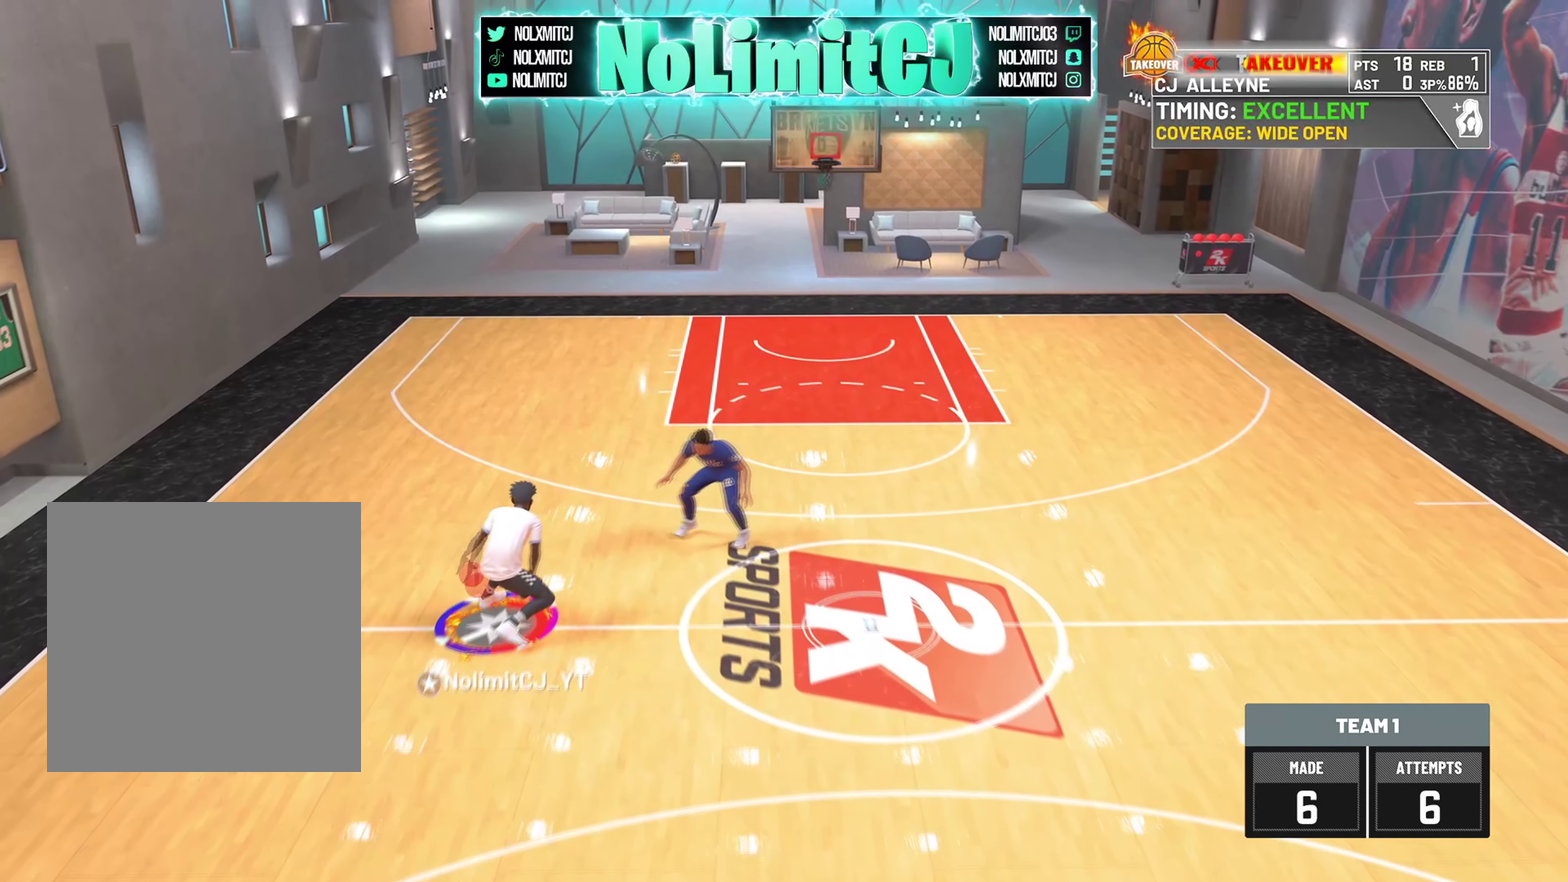
Gameplay with a controller (PlayStation layout); each line is a JSON object with the inputs held at the frame after it (dt_ms = milliseconds from this image to that frame). "button_events" lists button changes between this image and that frame as [ms after this image, input, new state], when the widget could be followed in between (sticks are given only as held states).
{"dt_ms": 626, "buttons": ["R2"], "left_stick": "right", "right_stick": "center", "button_events": []}
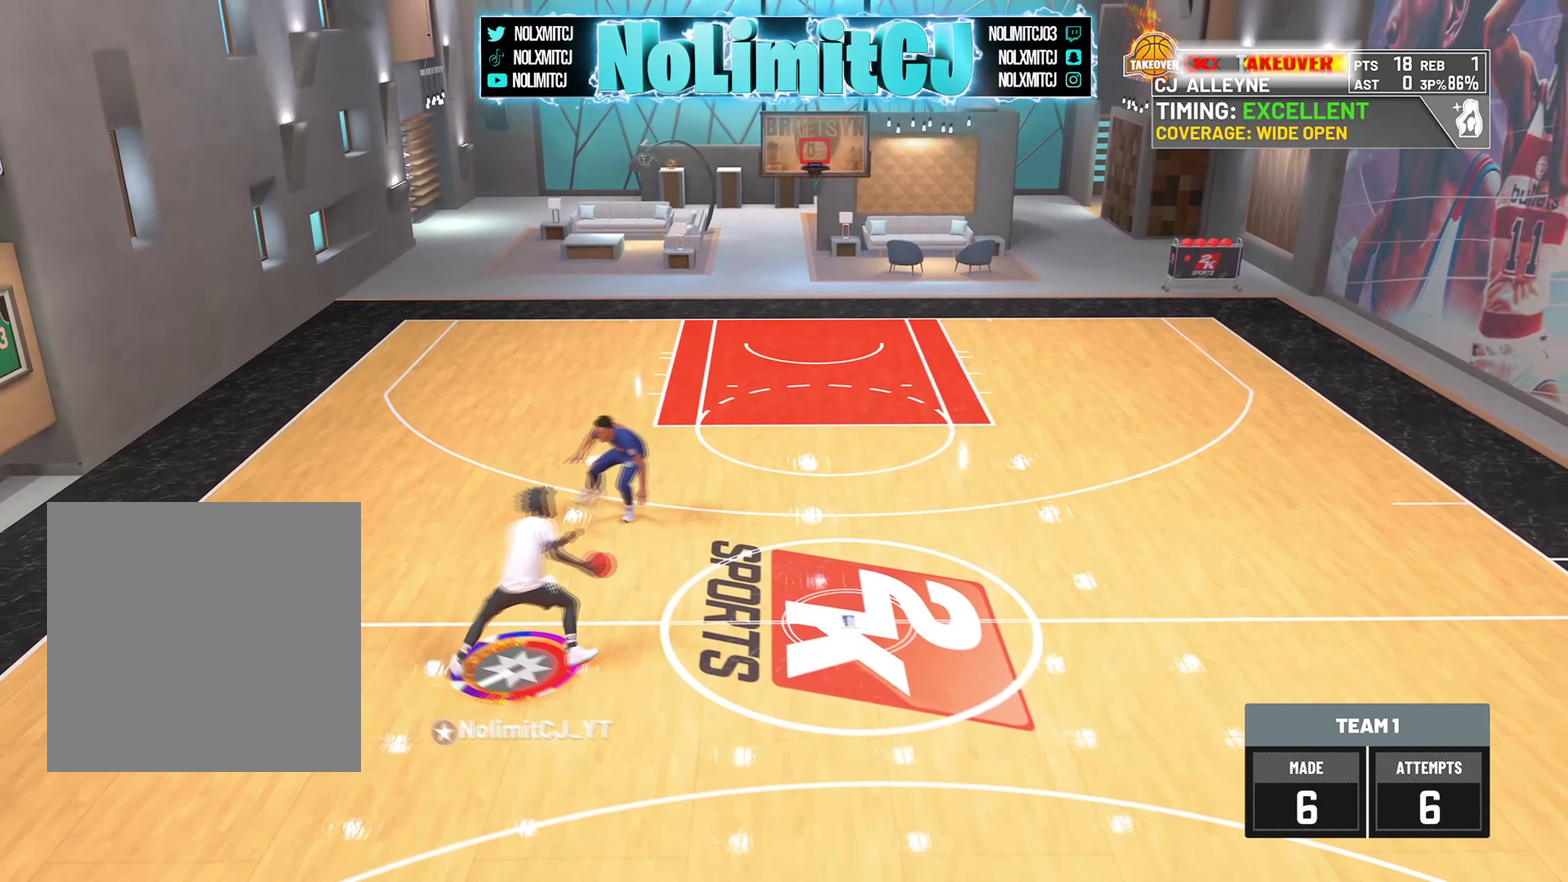
{"dt_ms": 292, "buttons": ["R2"], "left_stick": "right", "right_stick": "left"}
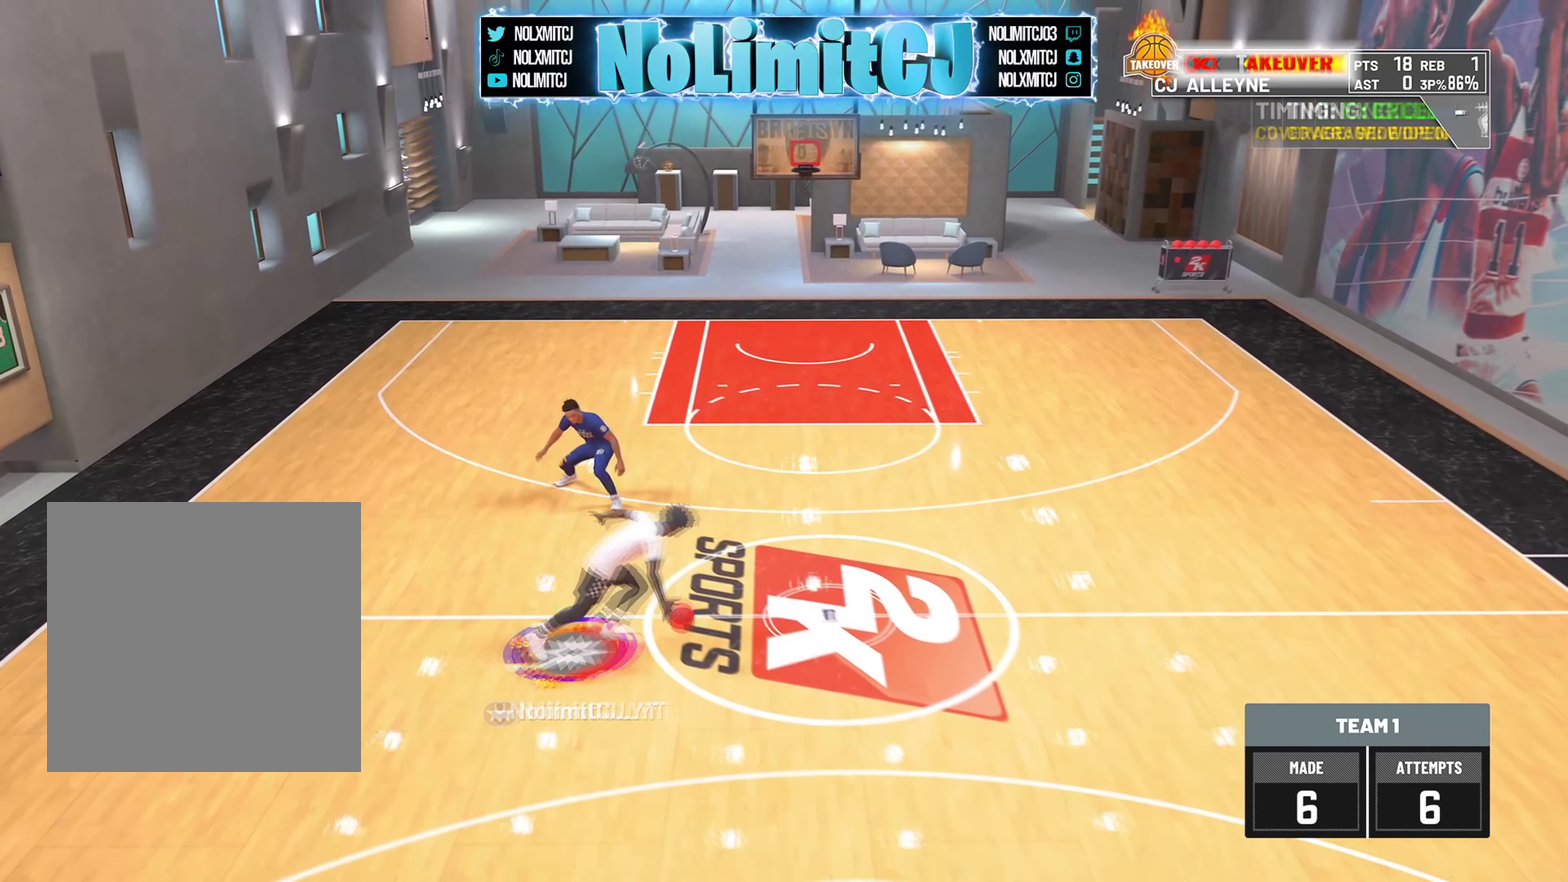
{"dt_ms": 709, "buttons": ["R2"], "left_stick": "center", "right_stick": "center"}
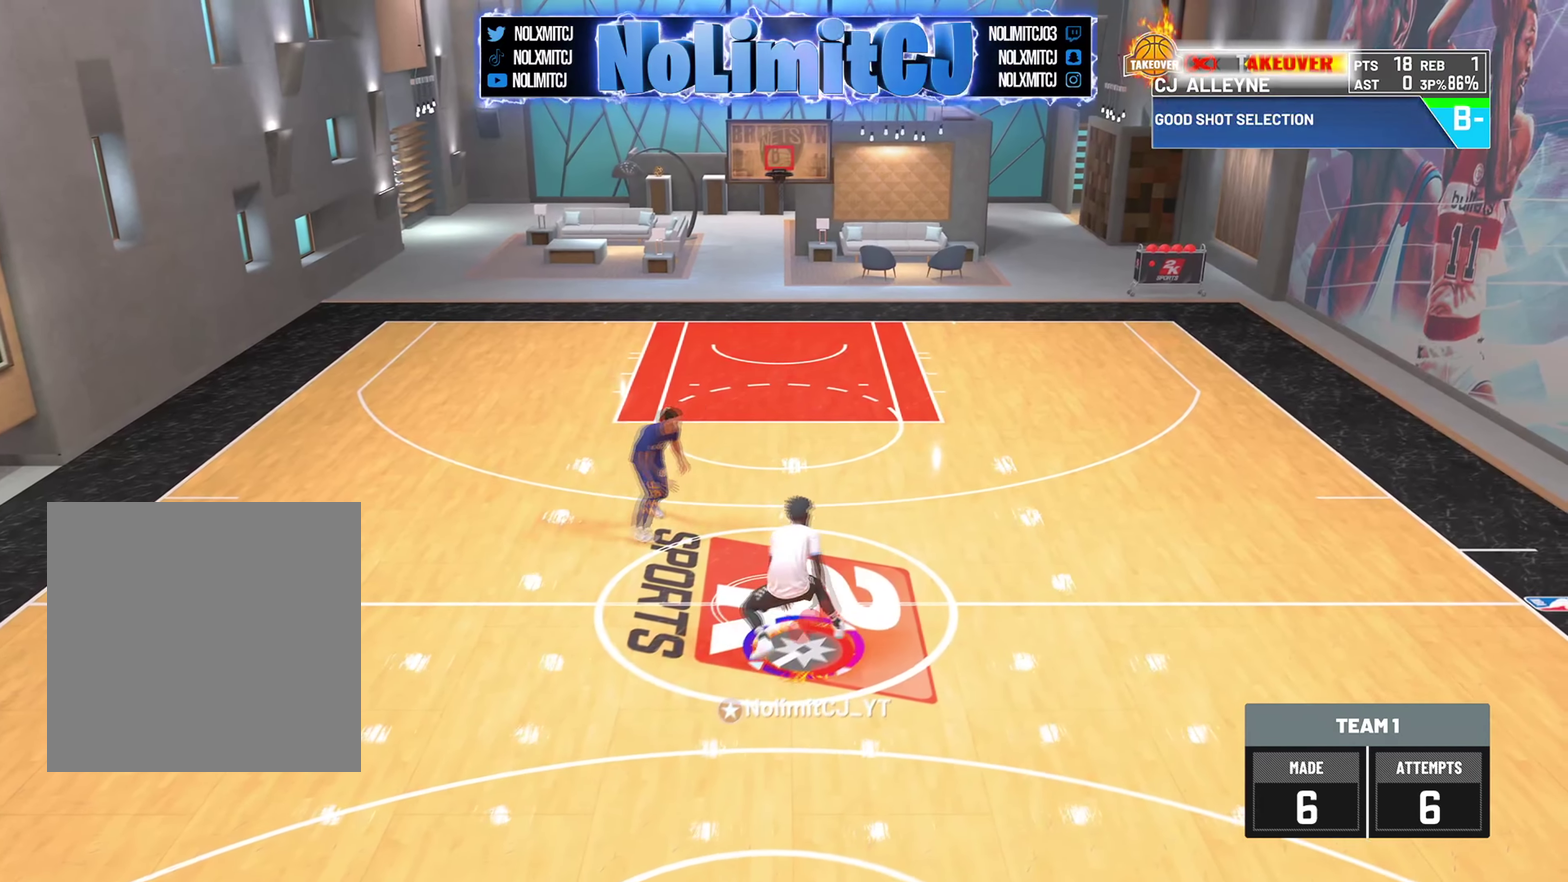
{"dt_ms": 292, "buttons": ["R2"], "left_stick": "center", "right_stick": "center", "button_events": []}
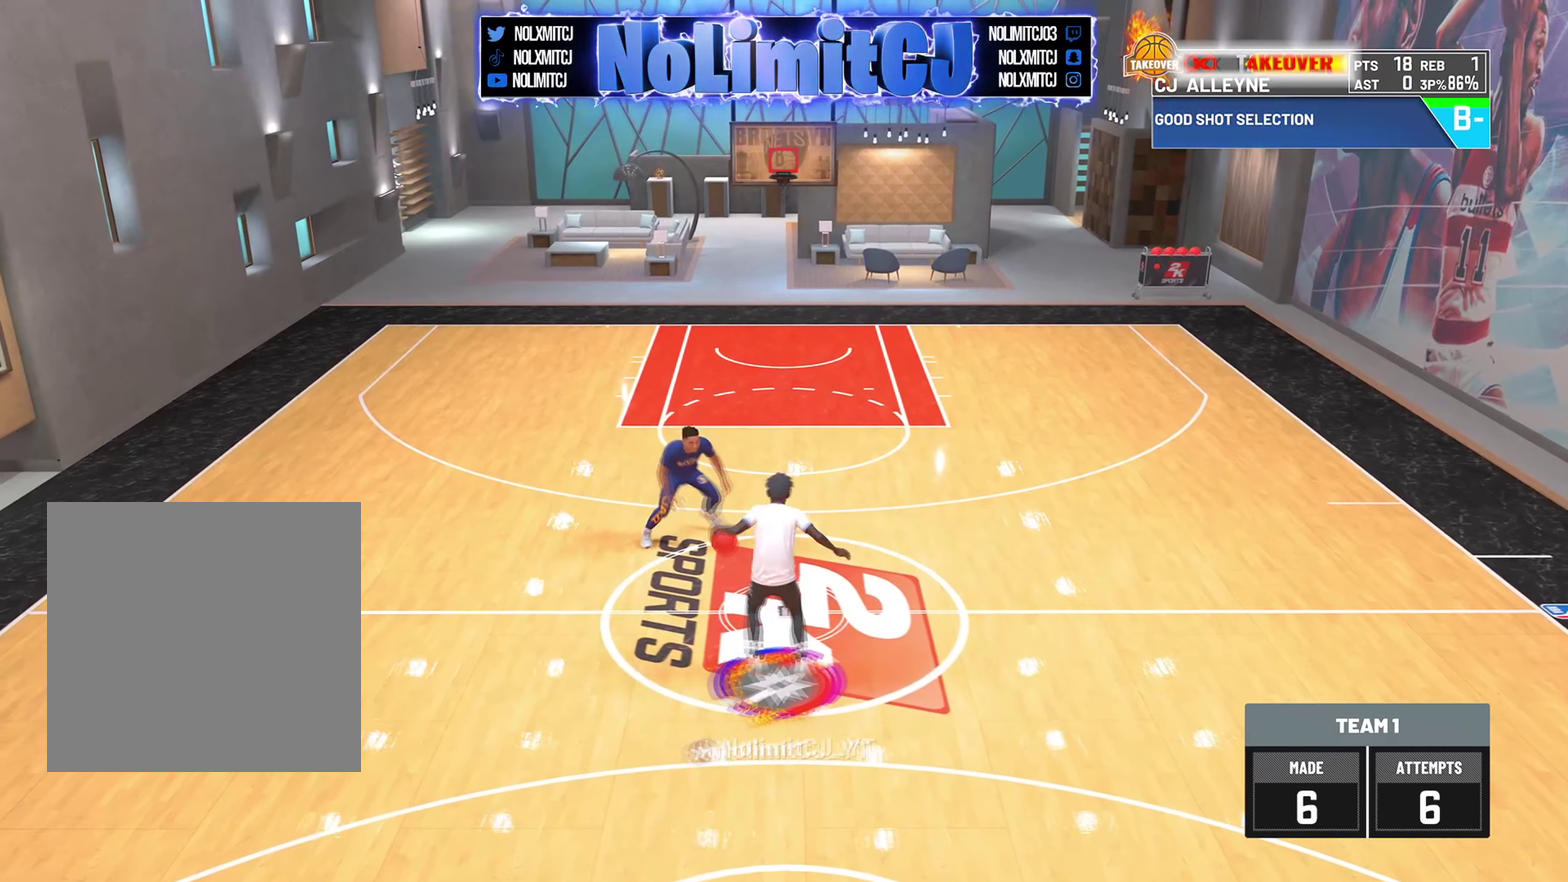
{"dt_ms": 876, "buttons": ["R2"], "left_stick": "center", "right_stick": "right", "button_events": []}
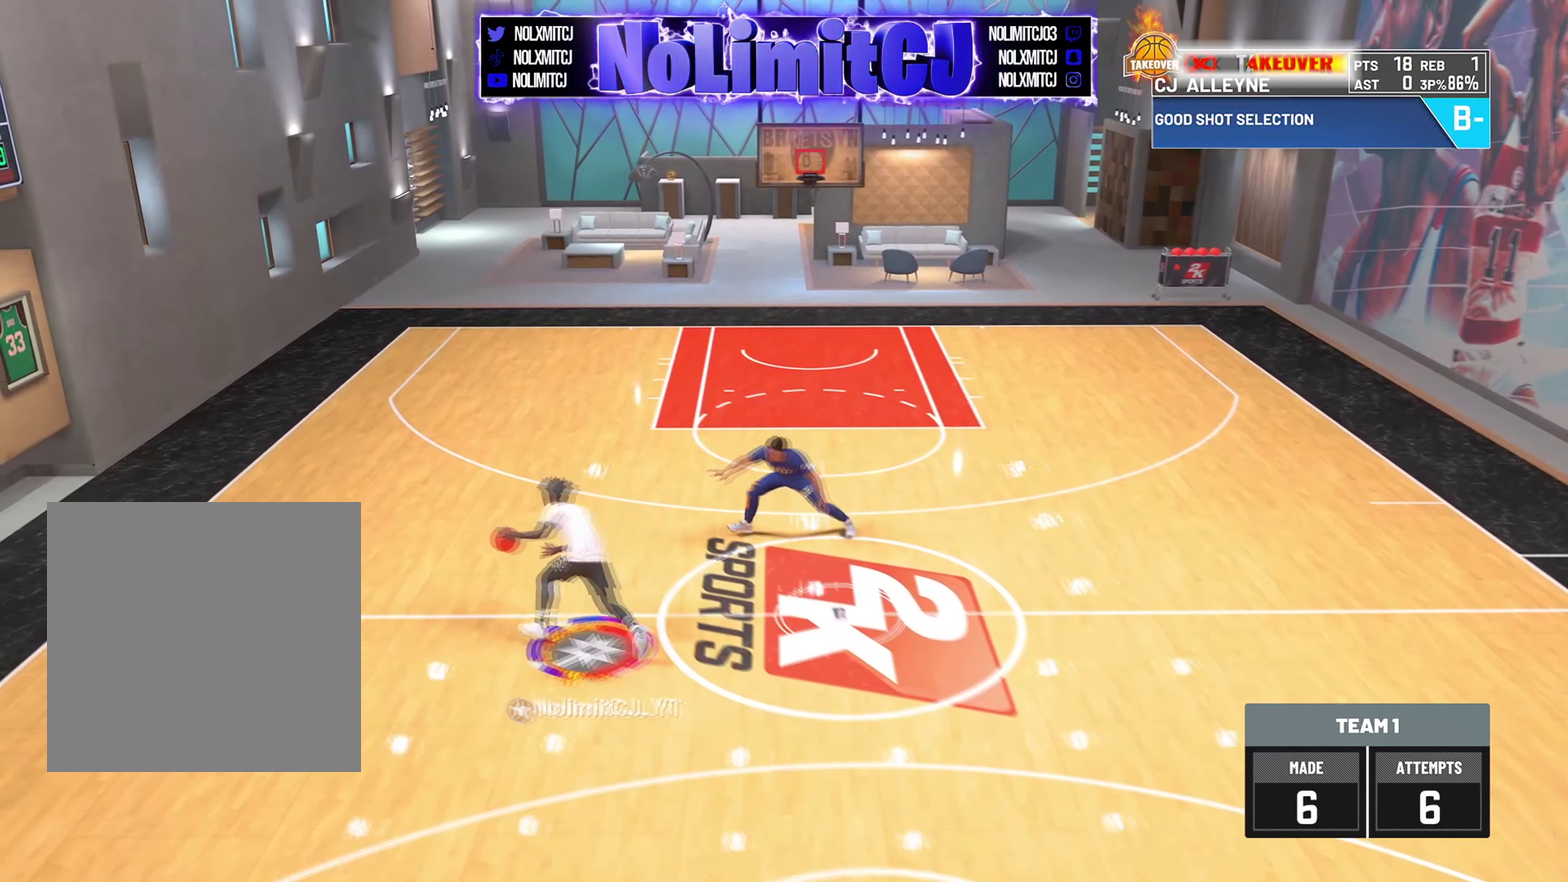
{"dt_ms": 292, "buttons": ["R2"], "left_stick": "center", "right_stick": "right", "button_events": []}
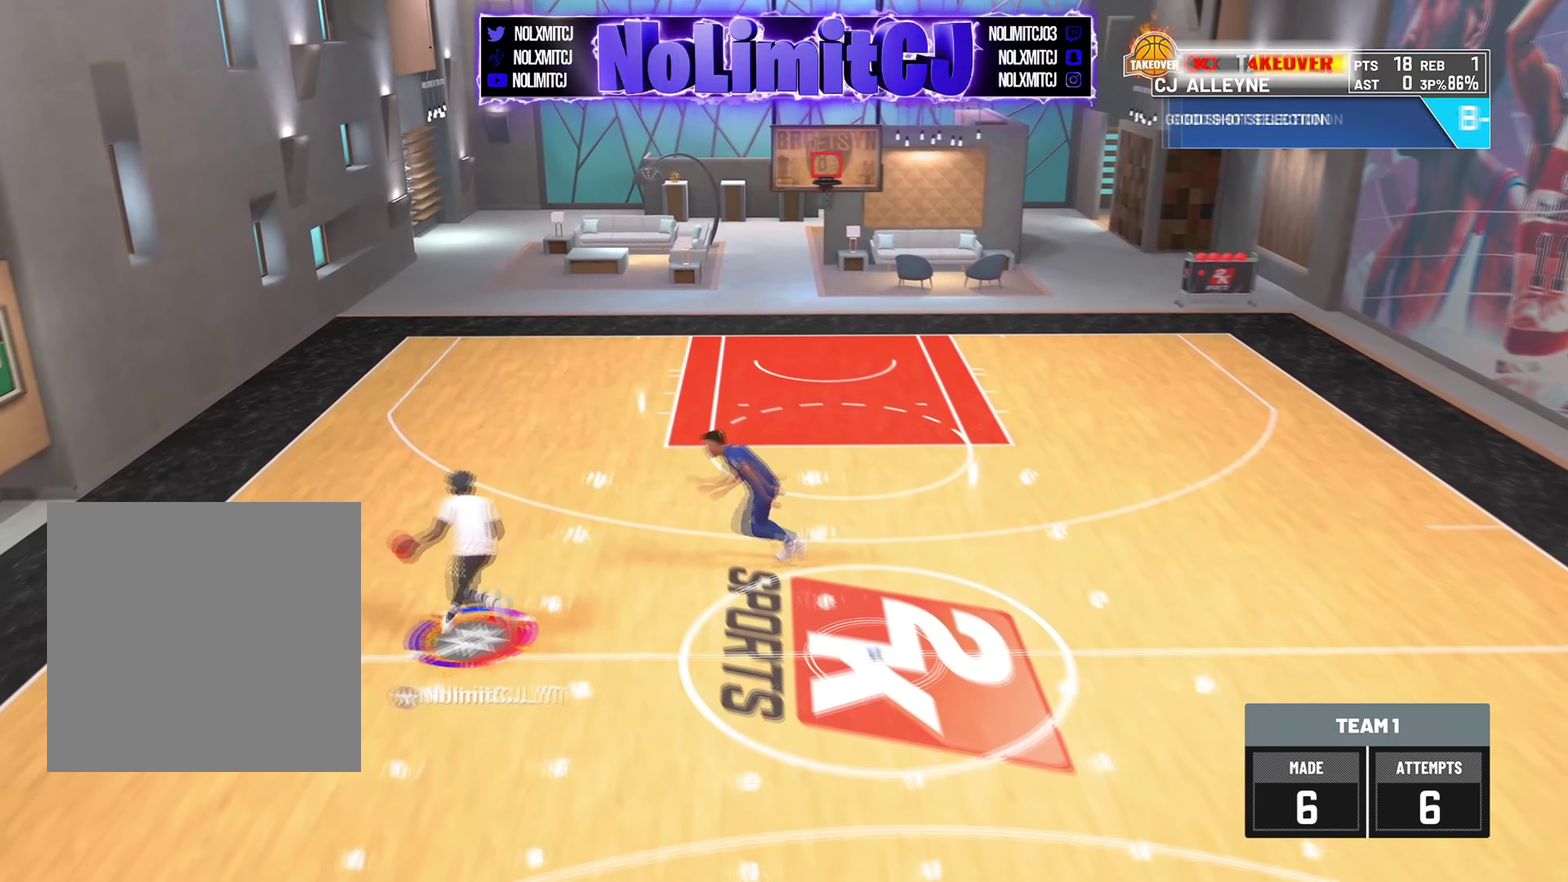
{"dt_ms": 500, "buttons": ["R2"], "left_stick": "right", "right_stick": "center", "button_events": []}
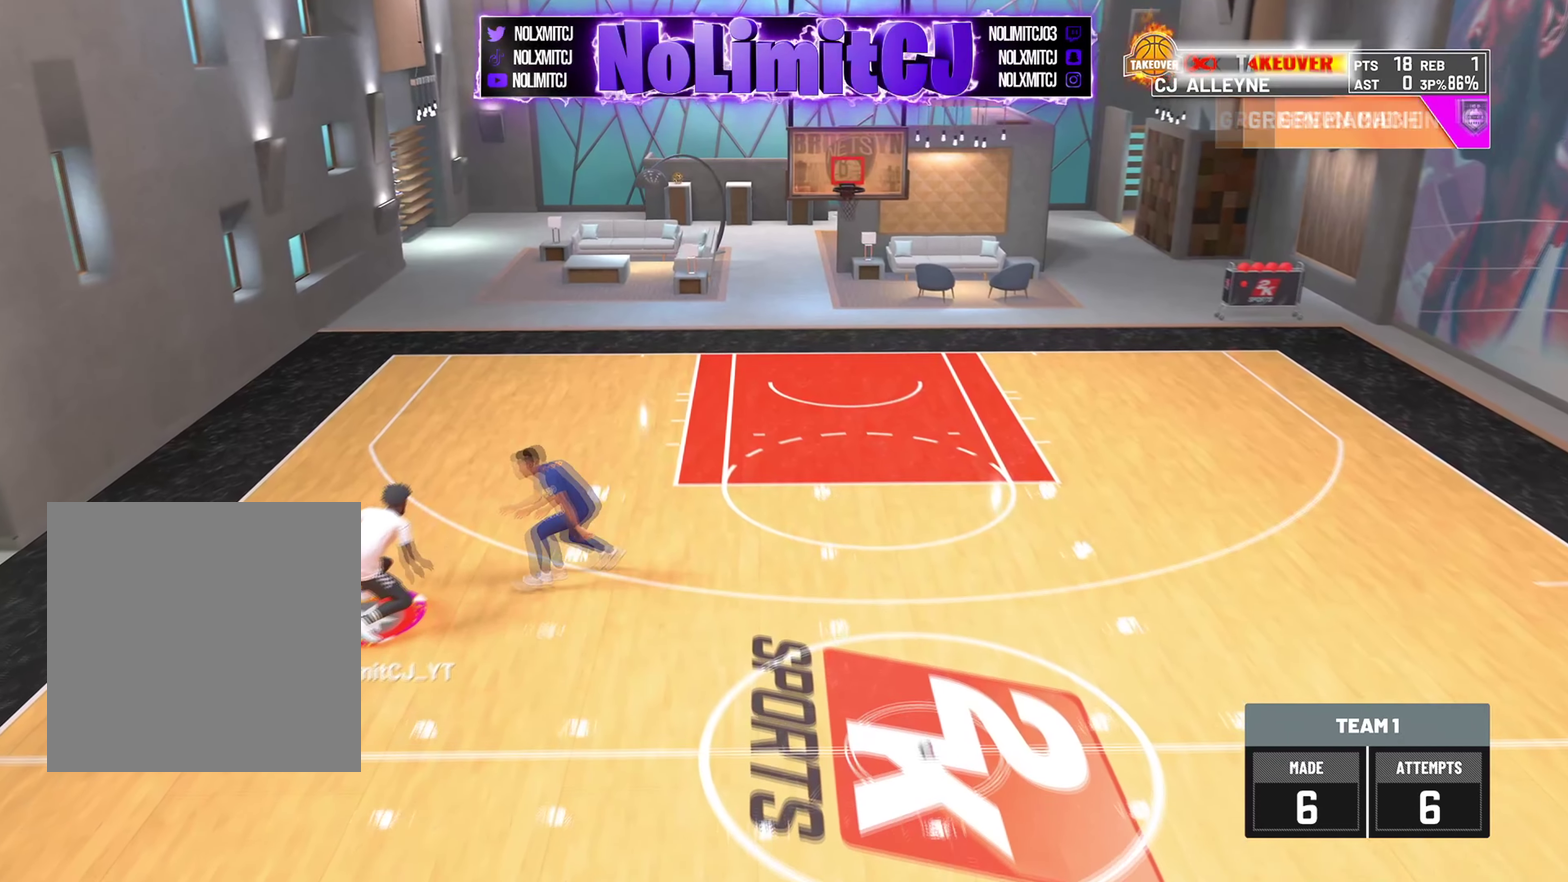
{"dt_ms": 501, "buttons": ["R2"], "left_stick": "right", "right_stick": "center", "button_events": []}
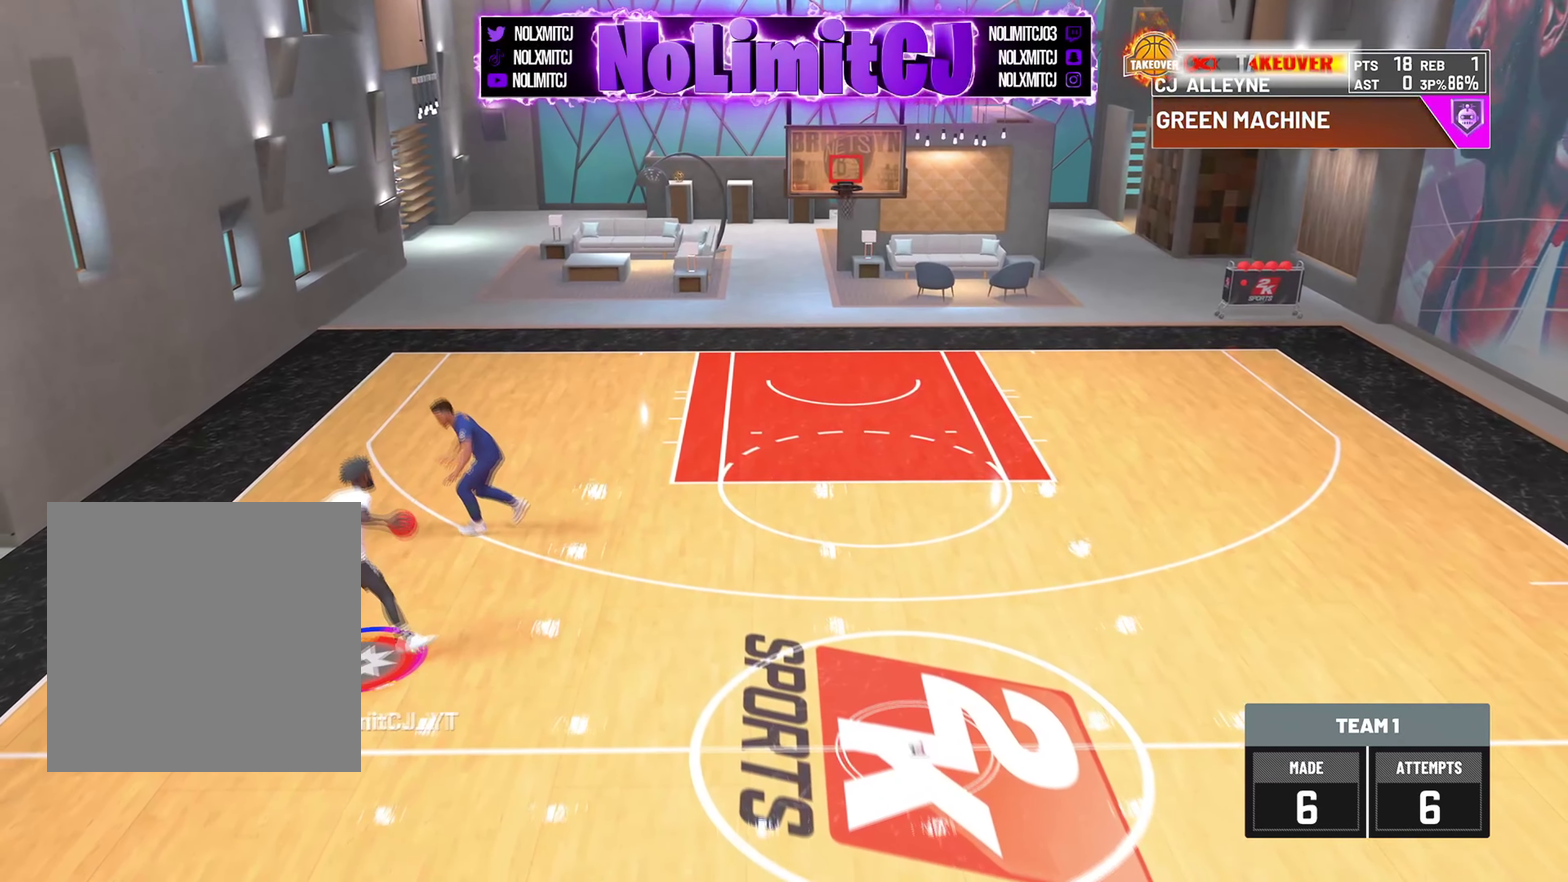
{"dt_ms": 417, "buttons": ["R2"], "left_stick": "right", "right_stick": "center", "button_events": []}
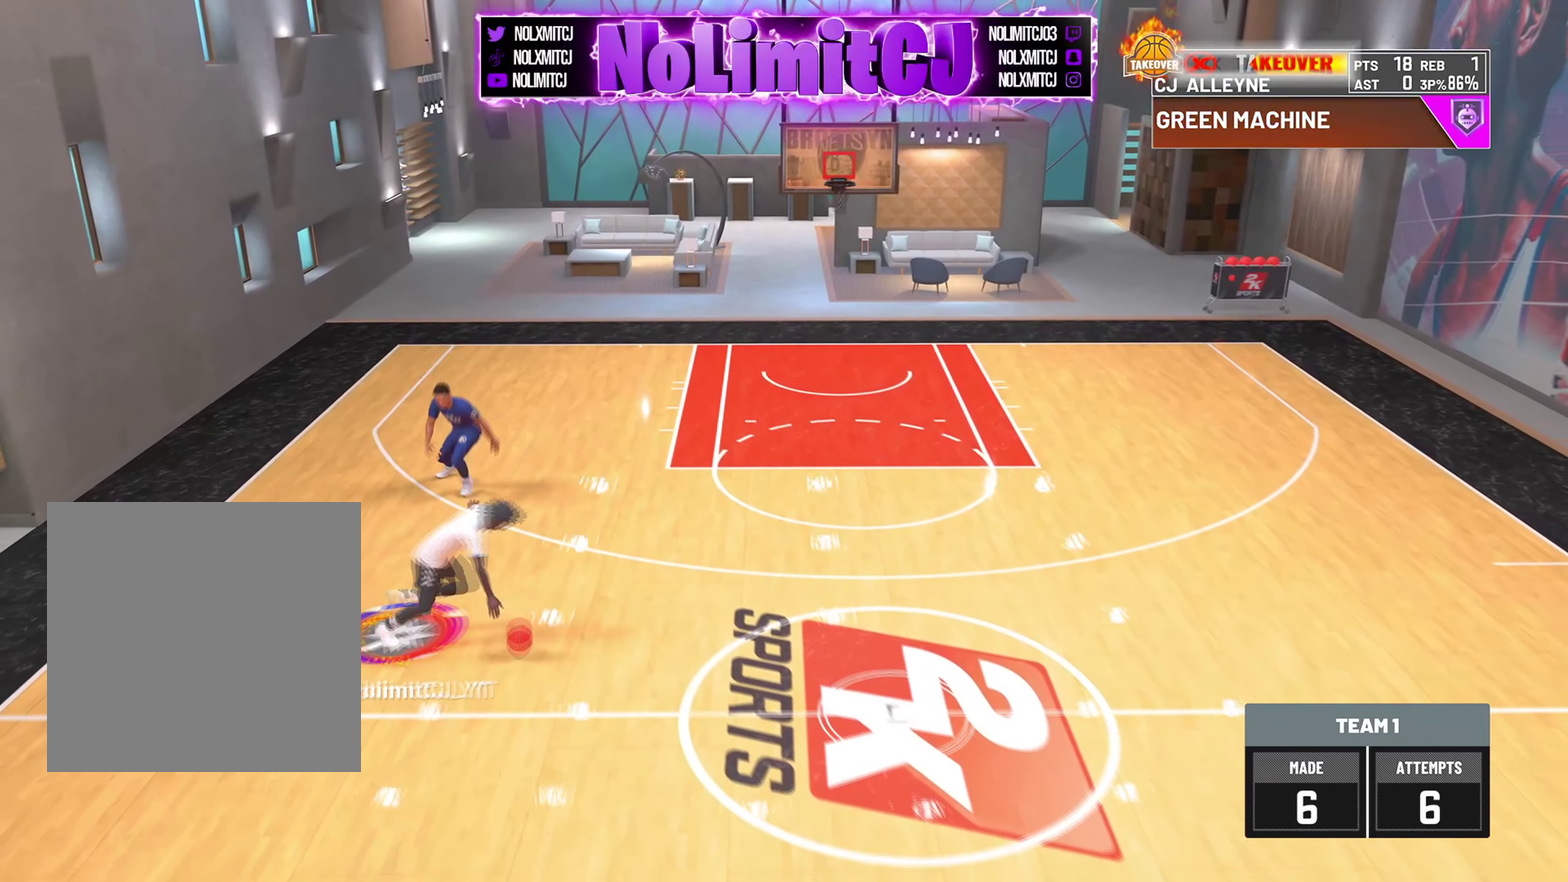
{"dt_ms": 584, "buttons": ["R2"], "left_stick": "right", "right_stick": "center", "button_events": []}
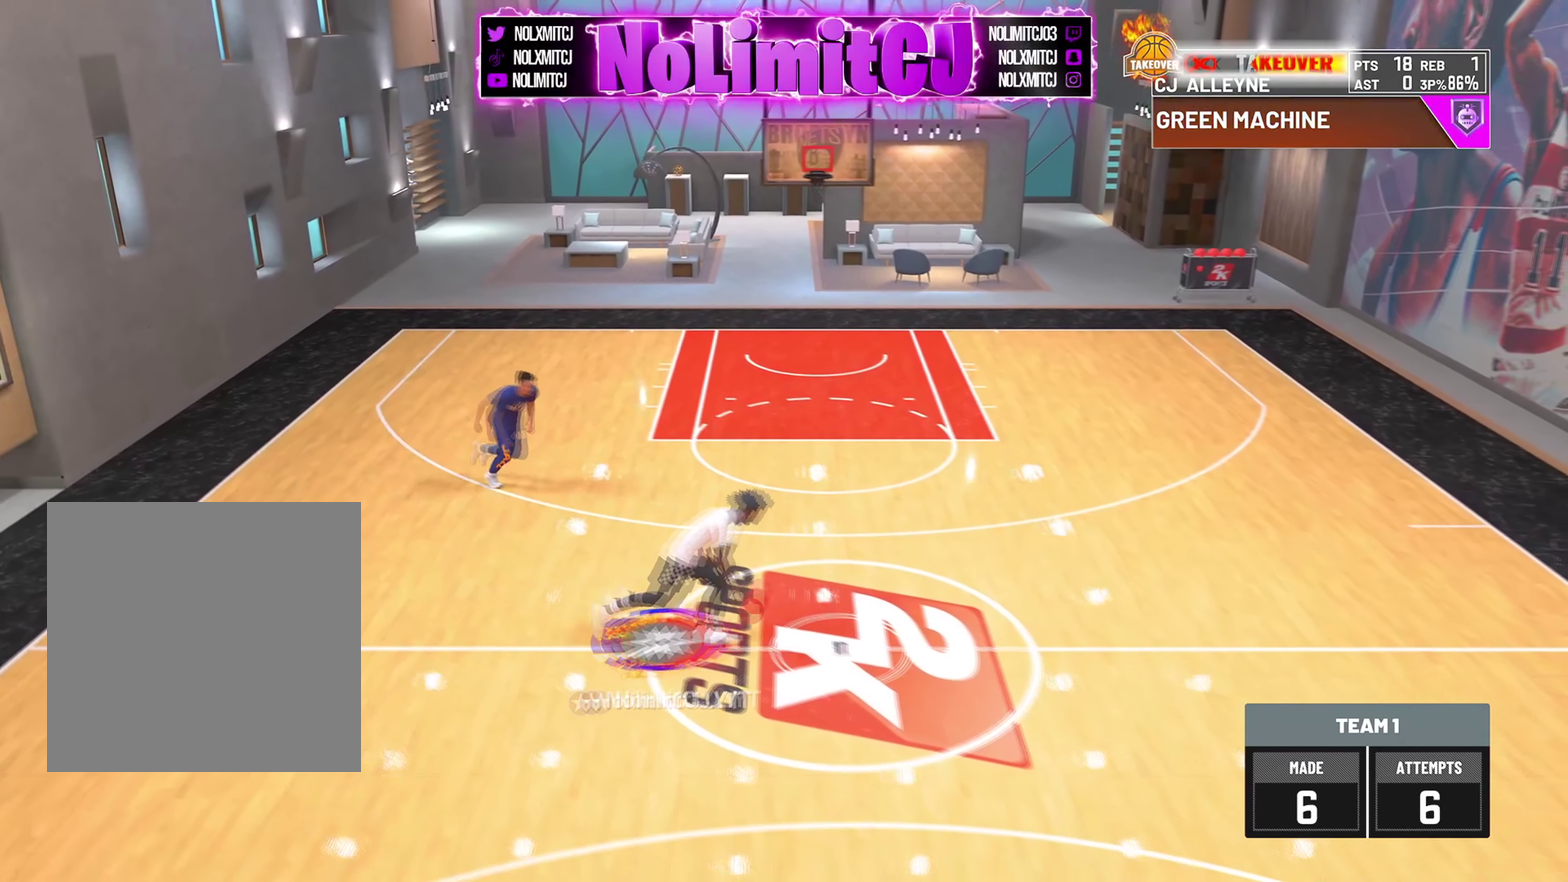
{"dt_ms": 333, "buttons": ["R2"], "left_stick": "right", "right_stick": "center"}